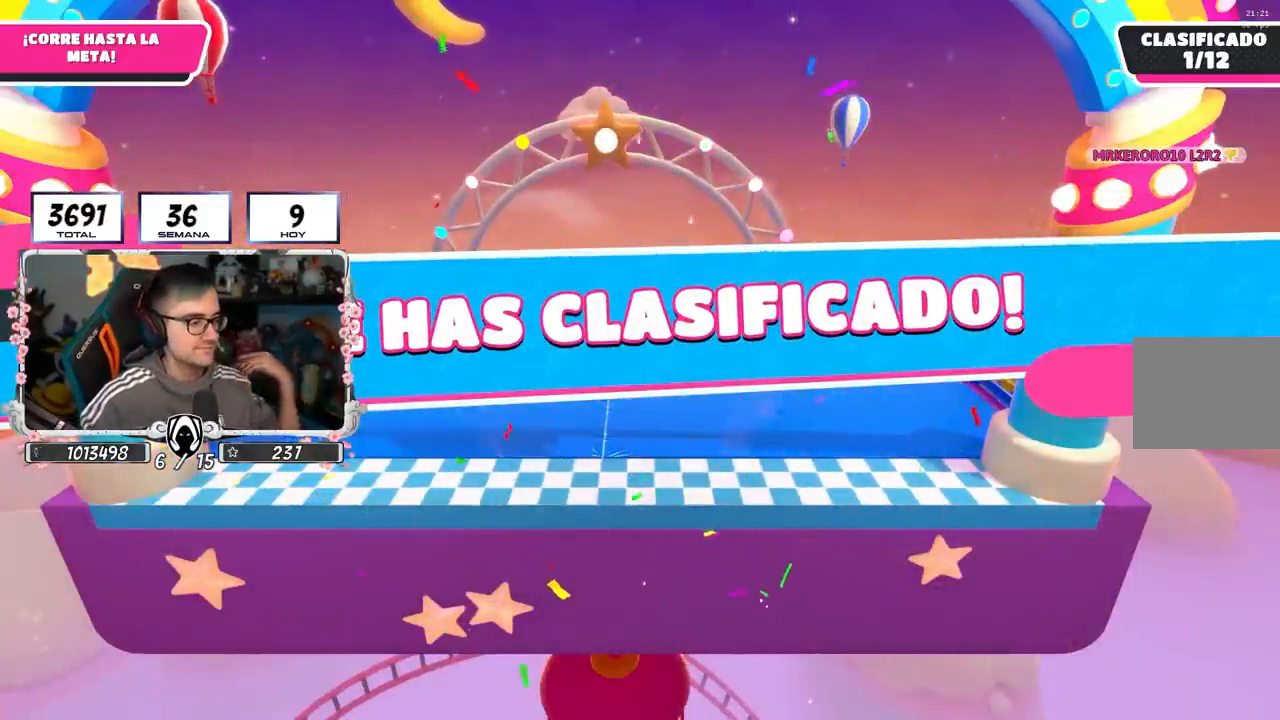
Gameplay with a controller (PlayStation layout); each line is a JSON object with the inputs held at the frame after it. "events" lists button and stick changes between this image and that frame as [ms after this image, input, new state], when the widget could be followed in between.
{"buttons": [], "left_stick": "center", "right_stick": "center", "events": []}
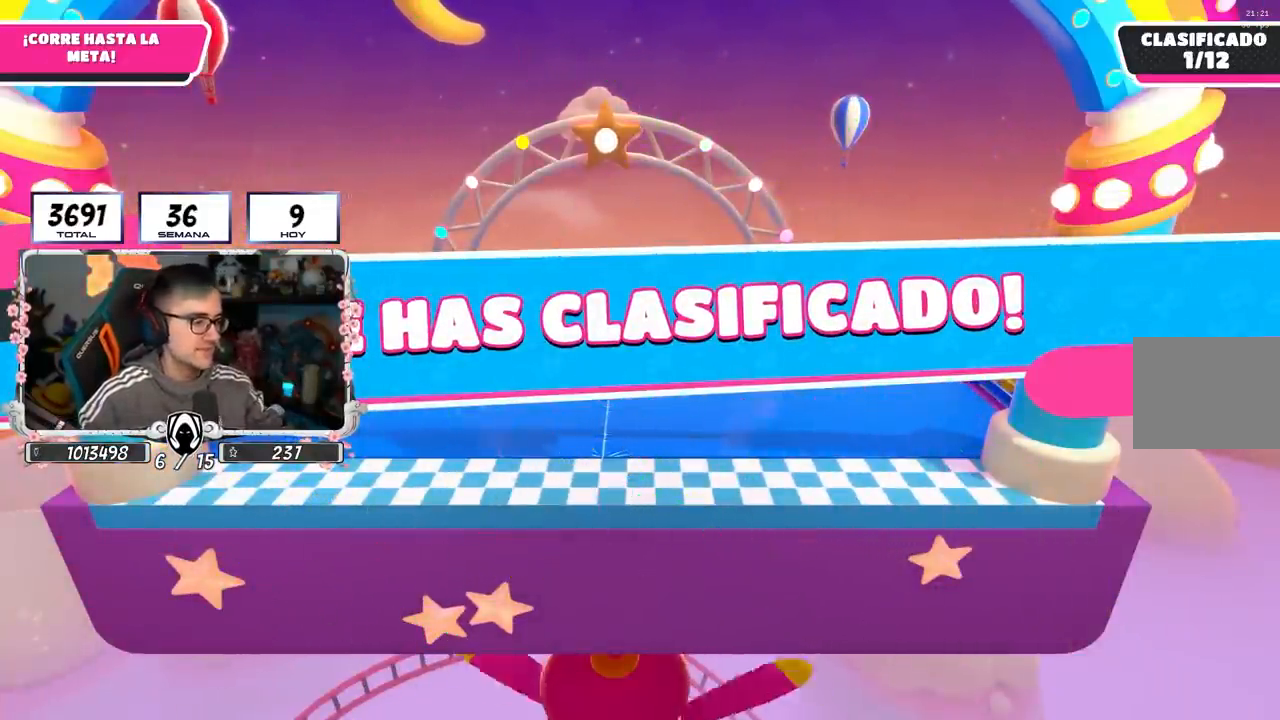
{"buttons": [], "left_stick": "center", "right_stick": "center", "events": []}
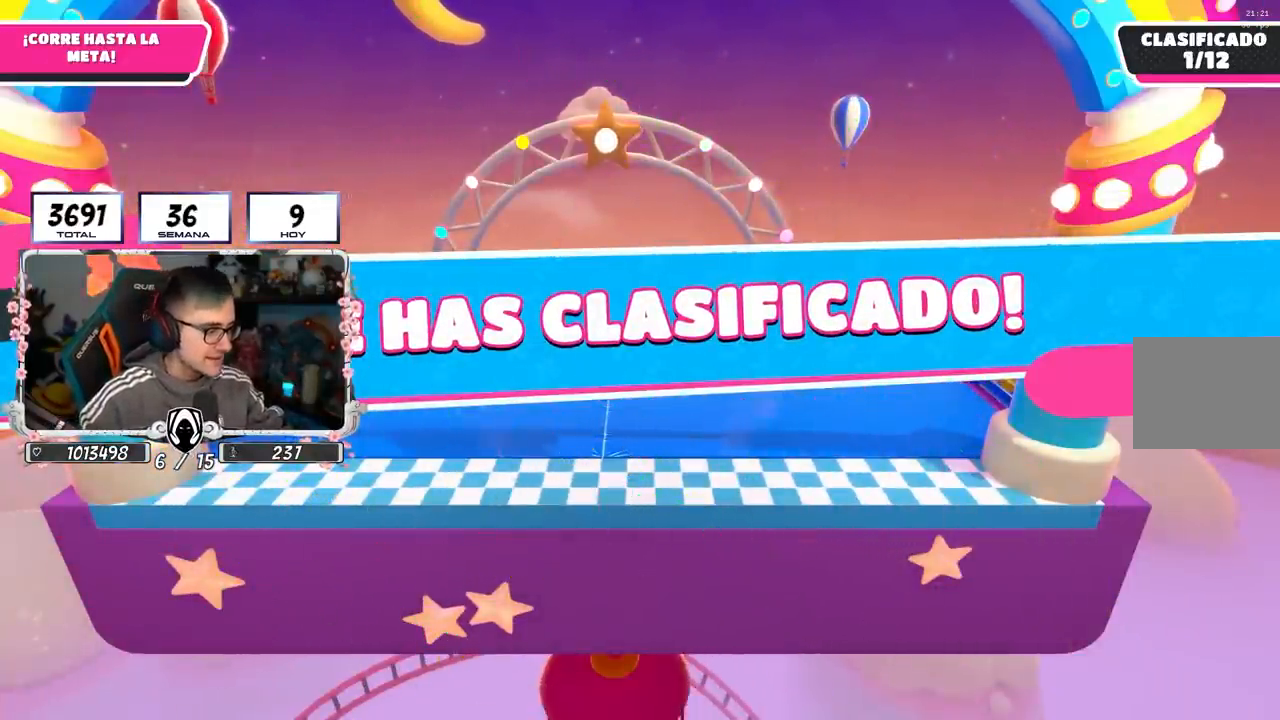
{"buttons": [], "left_stick": "center", "right_stick": "center", "events": []}
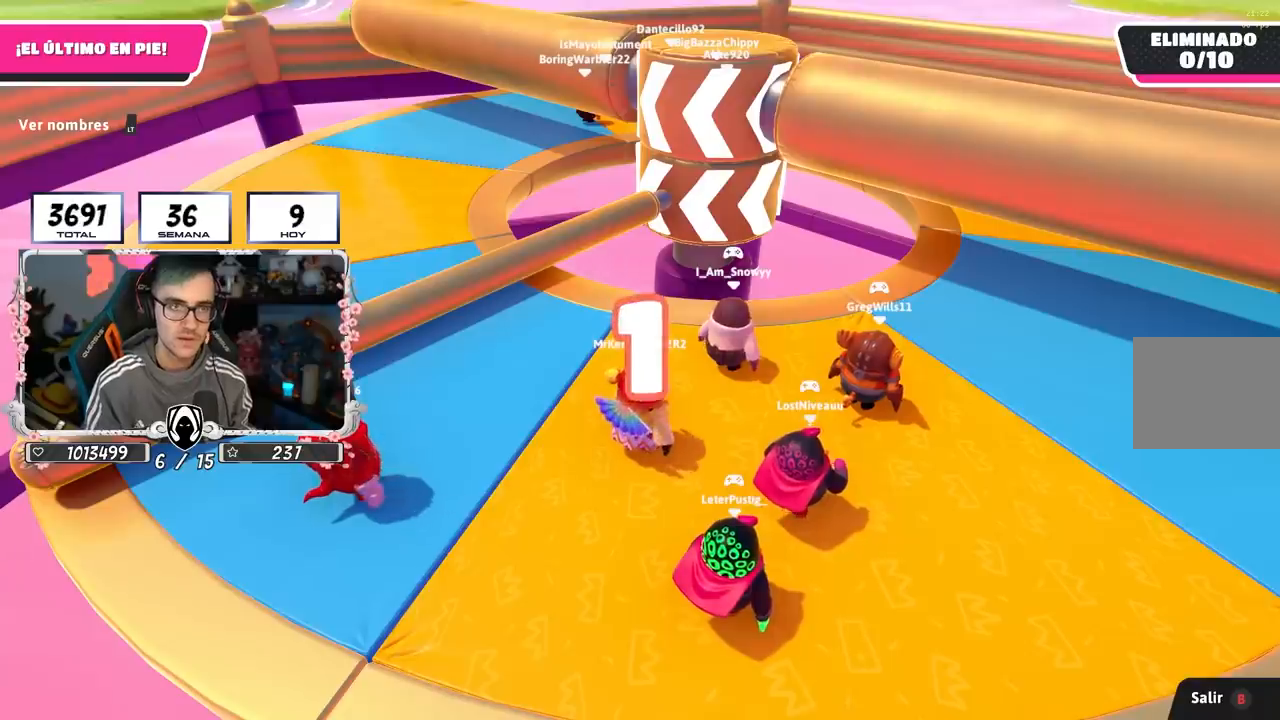
{"buttons": [], "left_stick": "center", "right_stick": "center", "events": [[233, "left_stick", "right"], [283, "right_stick", "down"], [400, "right_stick", "center"], [433, "left_stick", "center"]]}
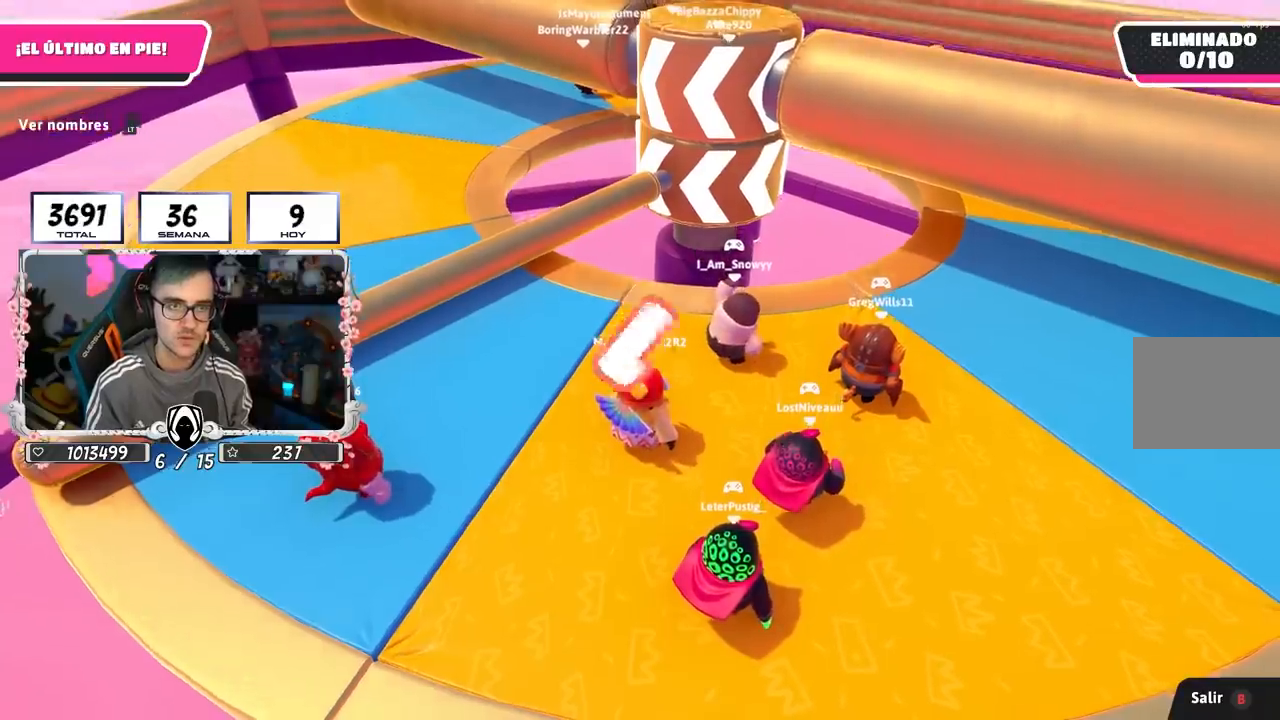
{"buttons": ["CROSS"], "left_stick": "left", "right_stick": "center", "events": [[33, "left_stick", "right"], [167, "left_stick", "center"], [300, "left_stick", "right"], [317, "CROSS", "down"], [467, "left_stick", "left"]]}
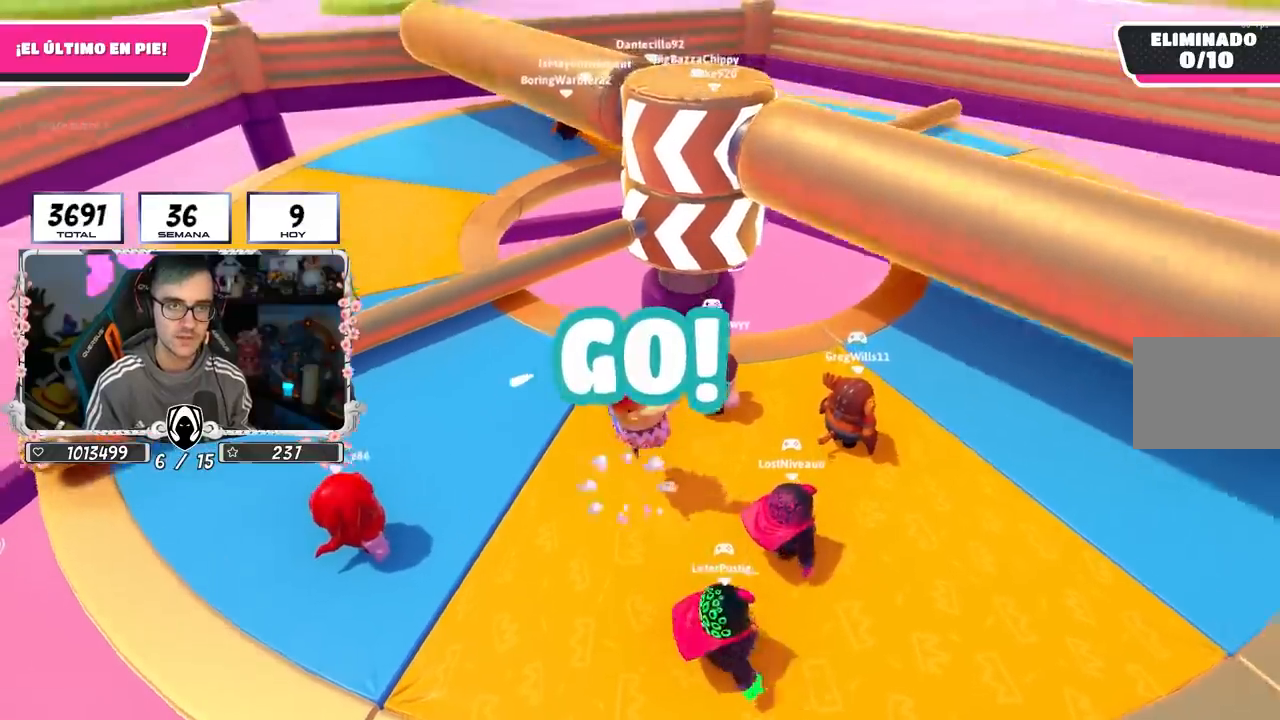
{"buttons": ["CROSS"], "left_stick": "down-left", "right_stick": "center", "events": [[17, "CROSS", "up"], [67, "left_stick", "center"], [133, "left_stick", "right"], [250, "left_stick", "left"], [383, "left_stick", "right"], [450, "CROSS", "down"], [500, "left_stick", "down-left"]]}
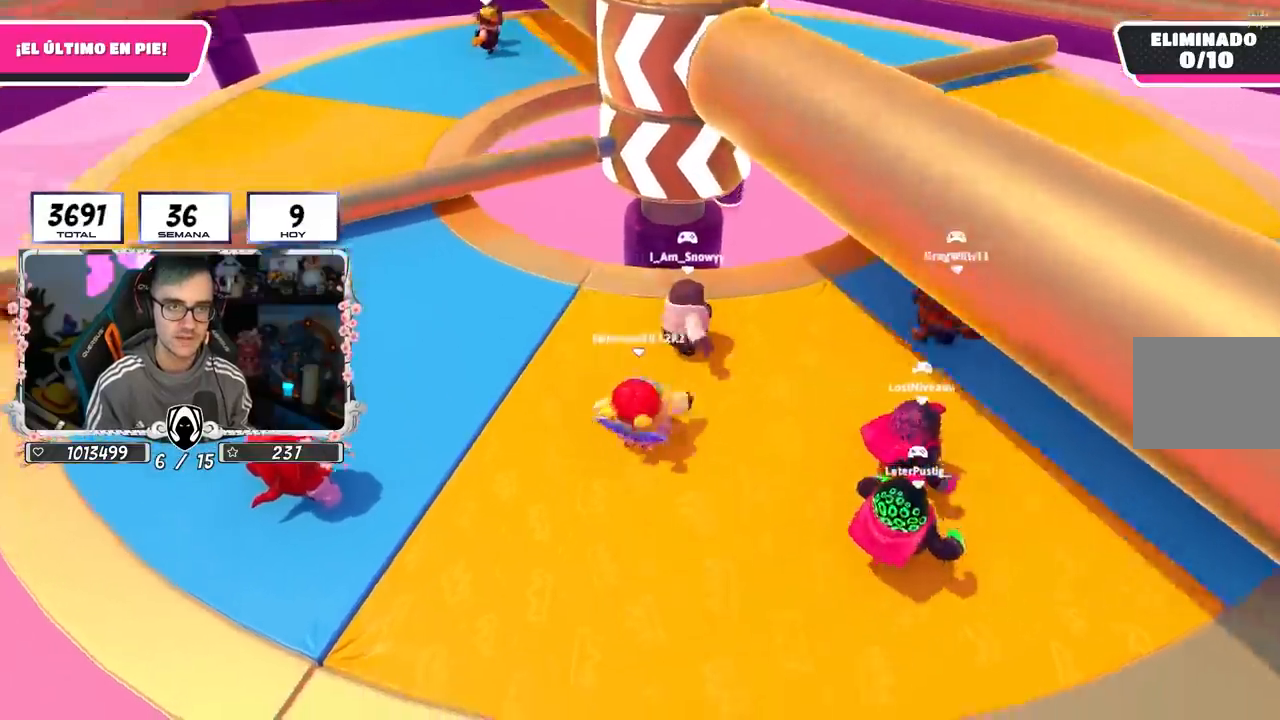
{"buttons": [], "left_stick": "right", "right_stick": "center", "events": [[33, "left_stick", "left"], [133, "left_stick", "center"], [150, "CROSS", "up"], [200, "left_stick", "right"], [367, "left_stick", "center"], [467, "left_stick", "right"]]}
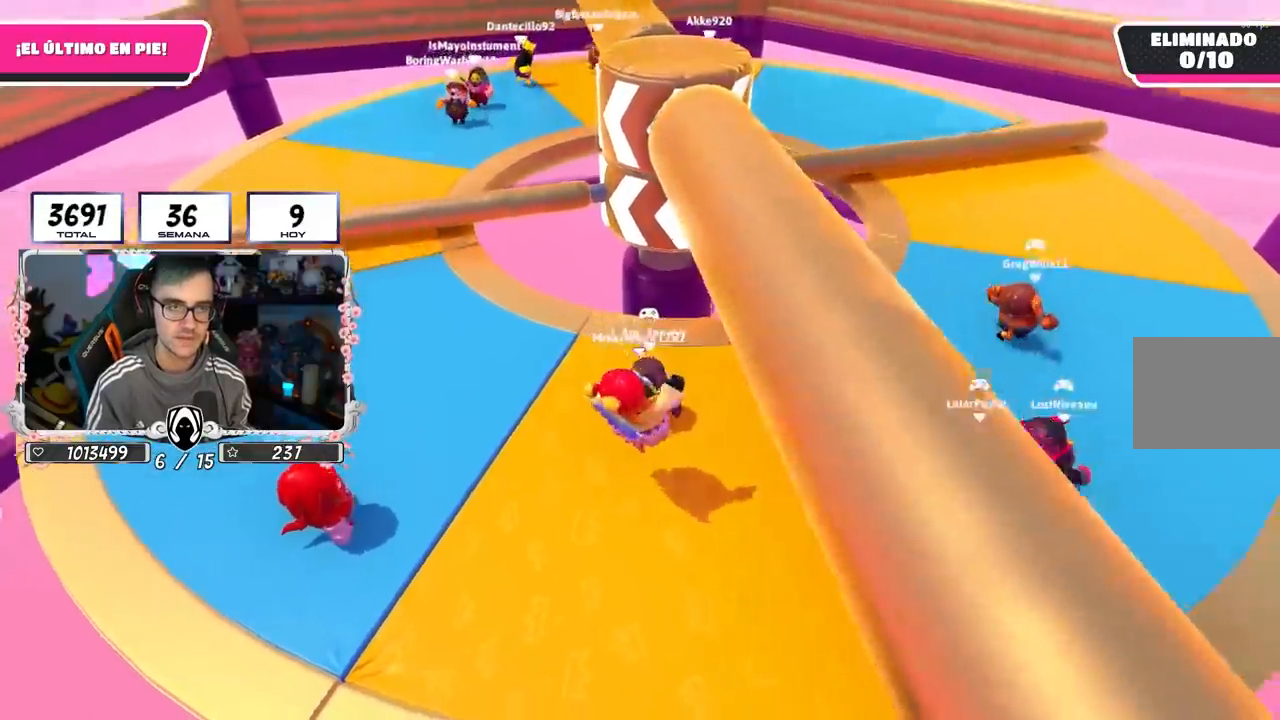
{"buttons": [], "left_stick": "center", "right_stick": "center", "events": [[33, "right_stick", "up"], [167, "right_stick", "center"], [367, "left_stick", "center"]]}
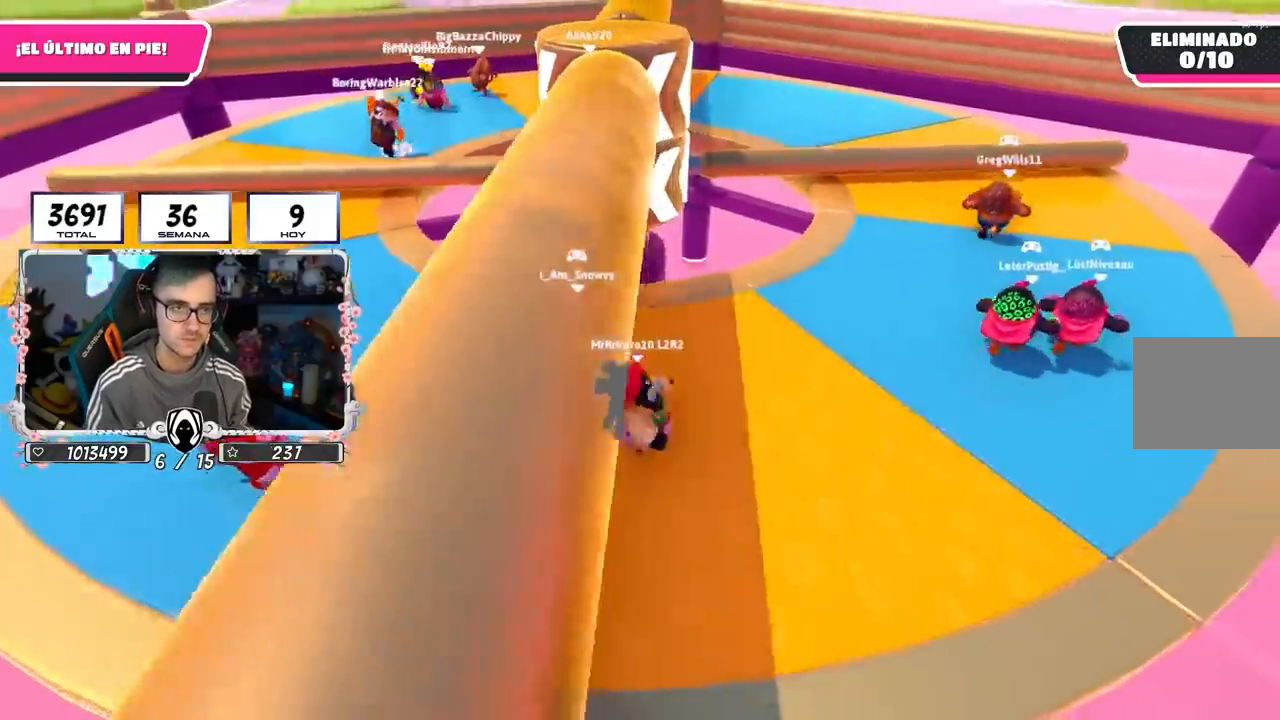
{"buttons": [], "left_stick": "left", "right_stick": "center", "events": [[50, "left_stick", "right"], [67, "CROSS", "down"], [183, "left_stick", "down-left"], [283, "CROSS", "up"], [300, "left_stick", "center"], [350, "left_stick", "right"], [500, "left_stick", "left"]]}
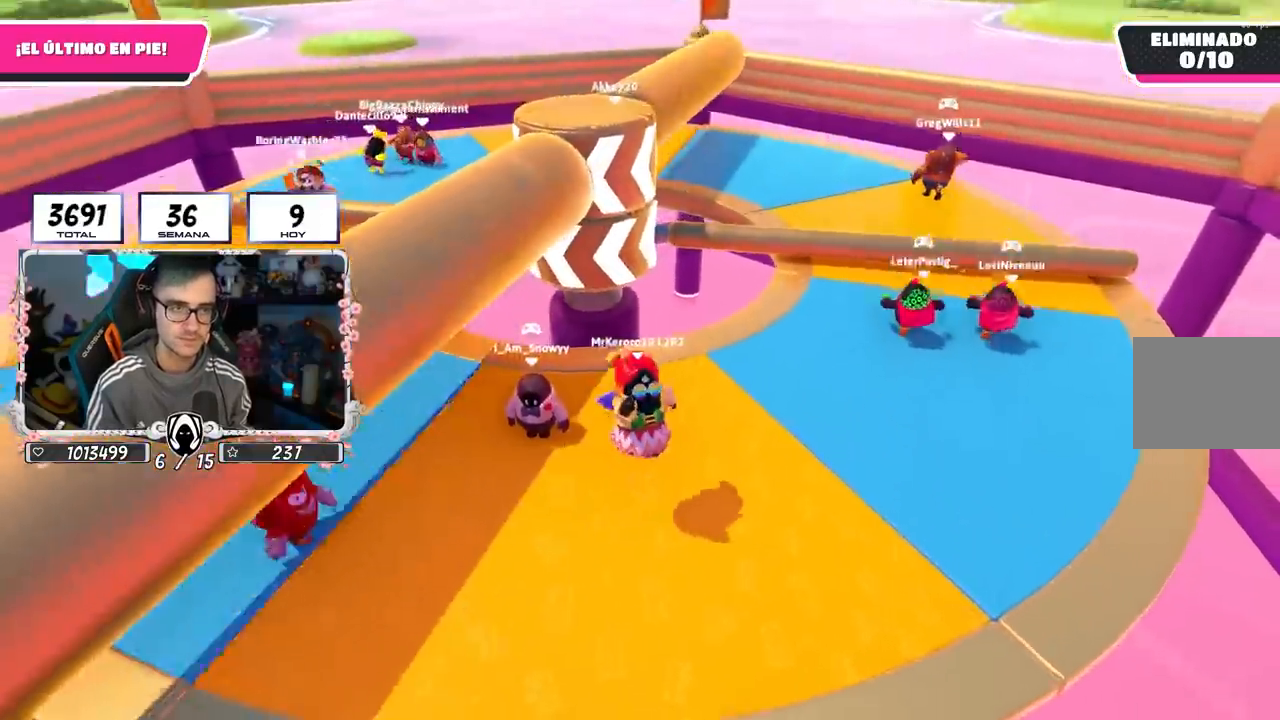
{"buttons": ["L2"], "left_stick": "up-right", "right_stick": "center", "events": [[133, "left_stick", "right"], [217, "CROSS", "down"], [383, "left_stick", "up-right"], [450, "CROSS", "up"], [483, "L2", "down"]]}
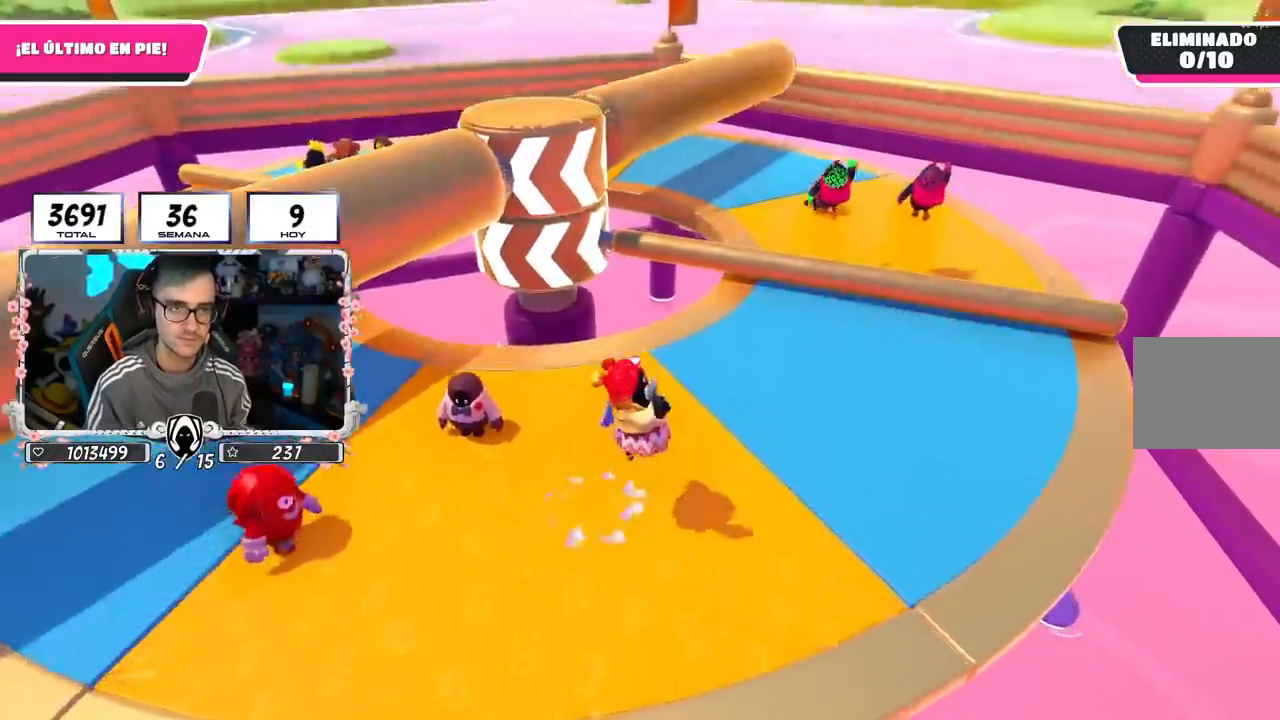
{"buttons": [], "left_stick": "up-right", "right_stick": "center", "events": [[50, "right_stick", "down-left"], [167, "L2", "up"], [217, "right_stick", "center"]]}
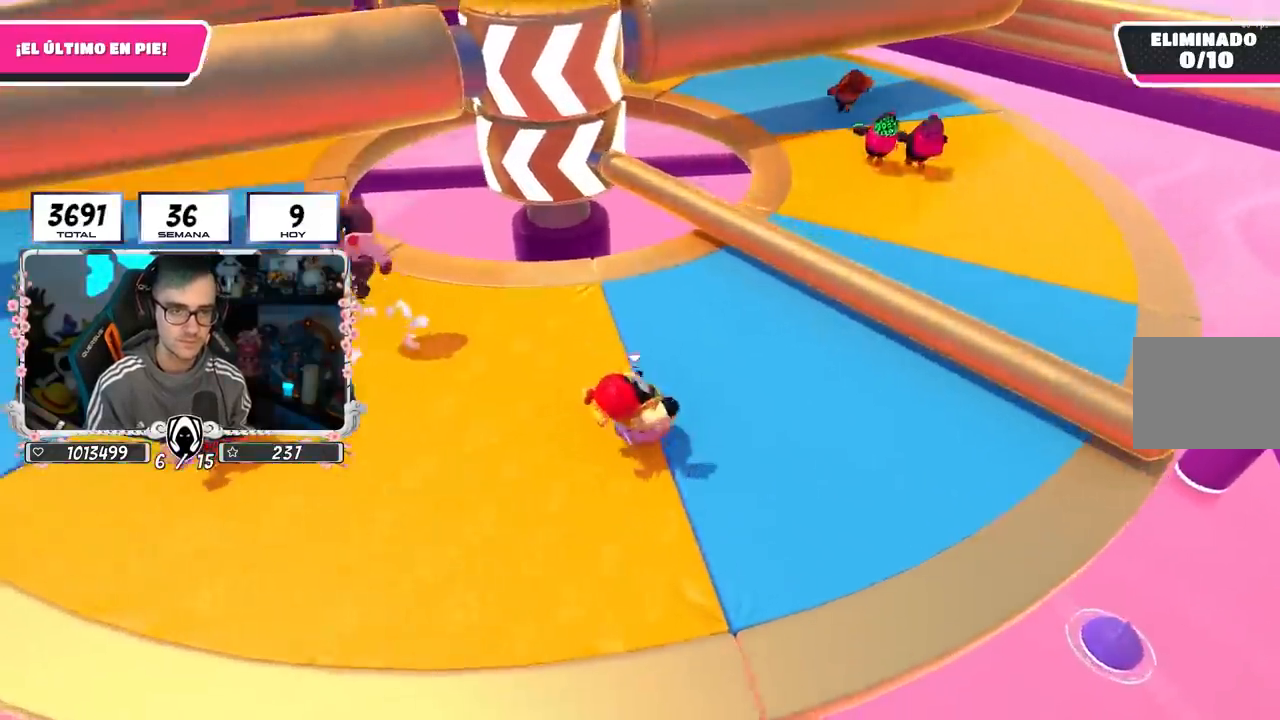
{"buttons": [], "left_stick": "down-left", "right_stick": "left", "events": [[217, "CROSS", "down"], [350, "CROSS", "up"], [350, "left_stick", "down-right"], [400, "left_stick", "down-left"], [417, "right_stick", "left"]]}
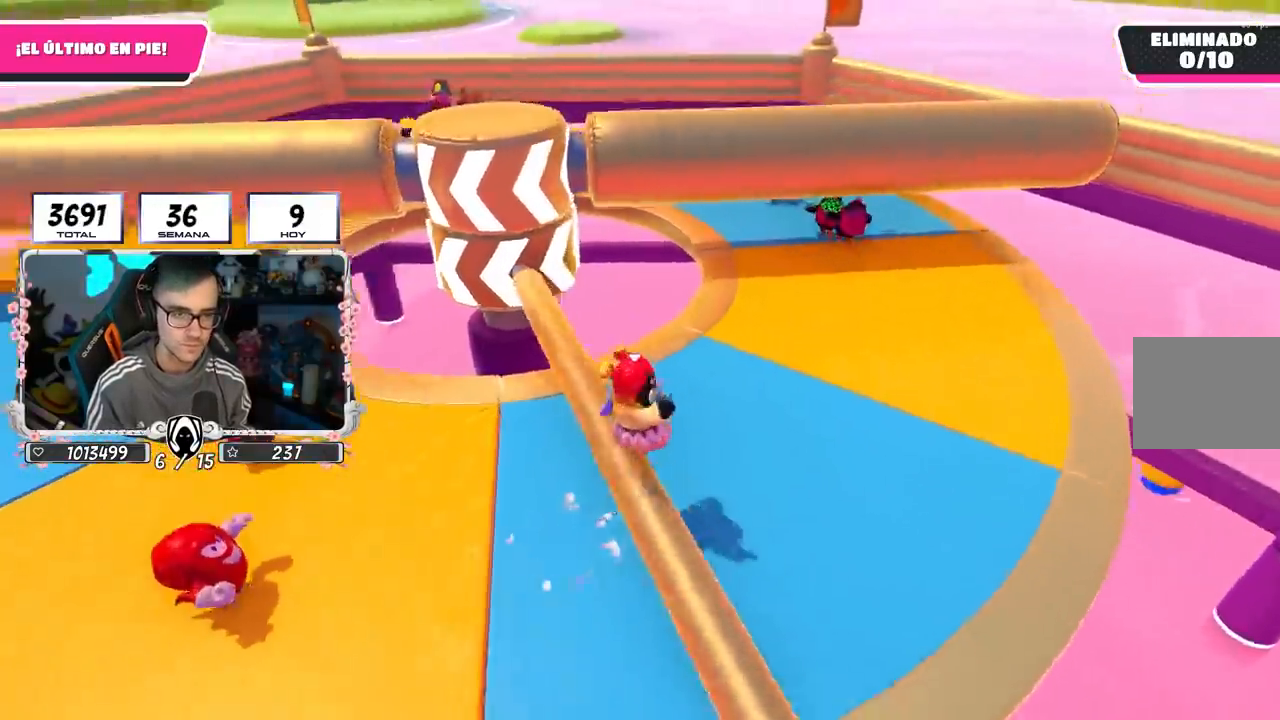
{"buttons": ["CROSS"], "left_stick": "down-left", "right_stick": "center", "events": [[67, "left_stick", "up-left"], [83, "right_stick", "center"], [150, "left_stick", "right"], [417, "CROSS", "down"], [467, "left_stick", "down-left"]]}
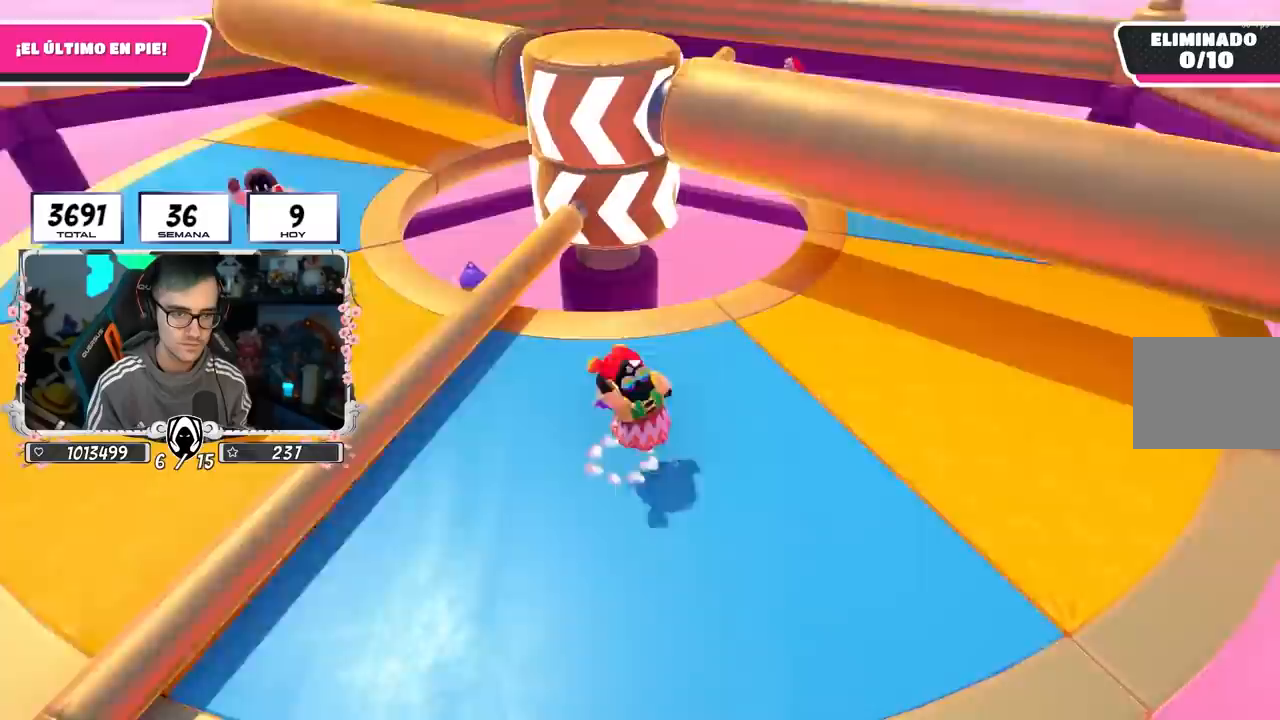
{"buttons": [], "left_stick": "down", "right_stick": "up", "events": [[100, "CROSS", "up"], [117, "left_stick", "right"], [283, "right_stick", "up"], [333, "left_stick", "center"], [400, "left_stick", "down-left"], [483, "left_stick", "down"]]}
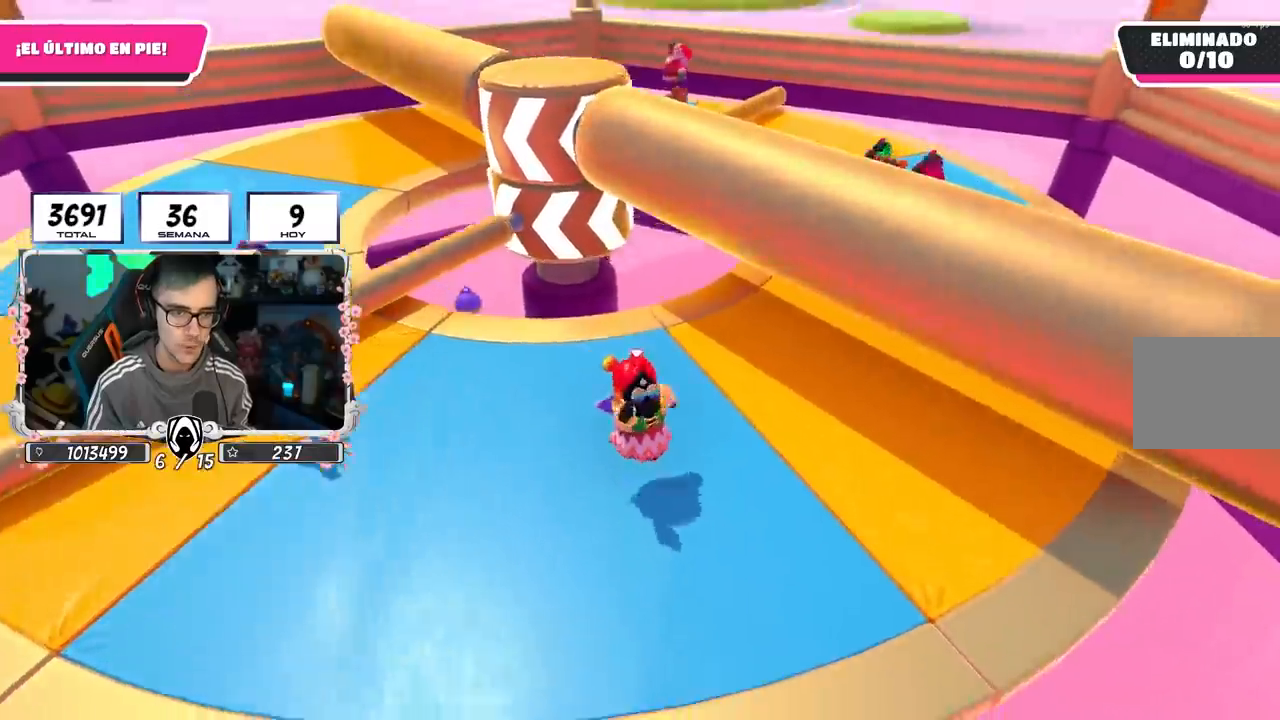
{"buttons": [], "left_stick": "center", "right_stick": "center", "events": [[67, "left_stick", "center"], [283, "right_stick", "center"]]}
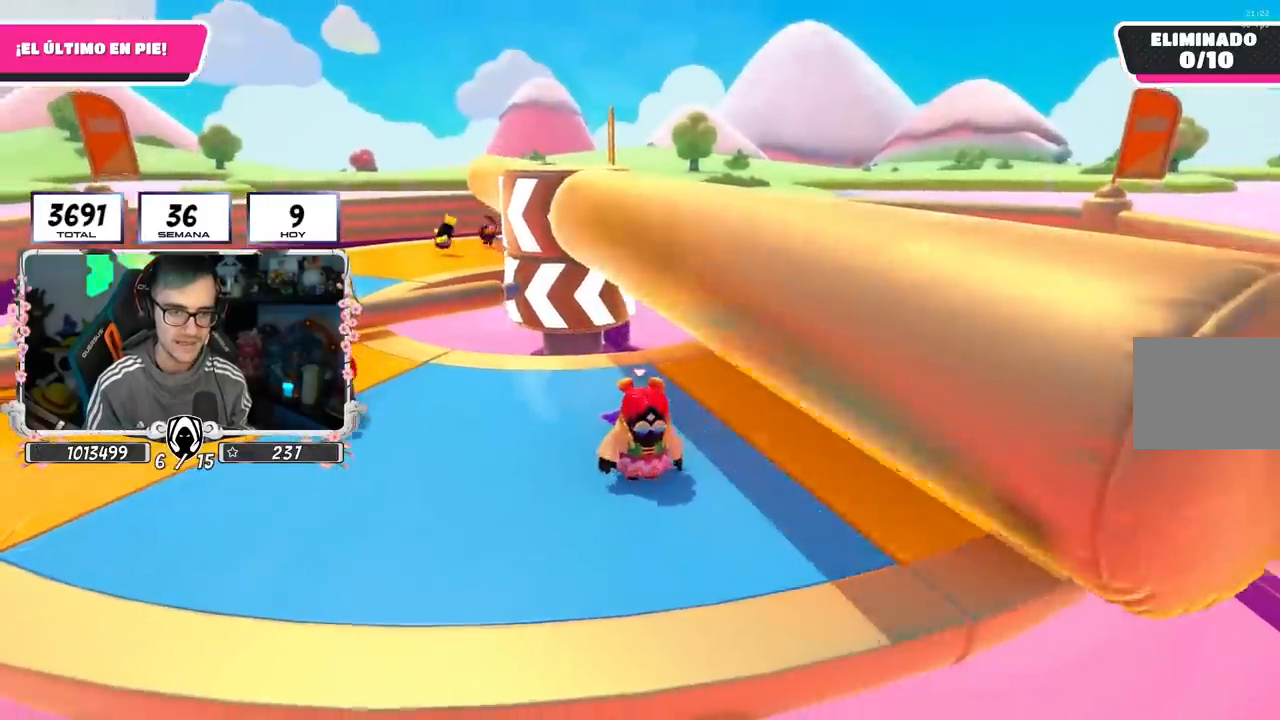
{"buttons": [], "left_stick": "center", "right_stick": "center", "events": []}
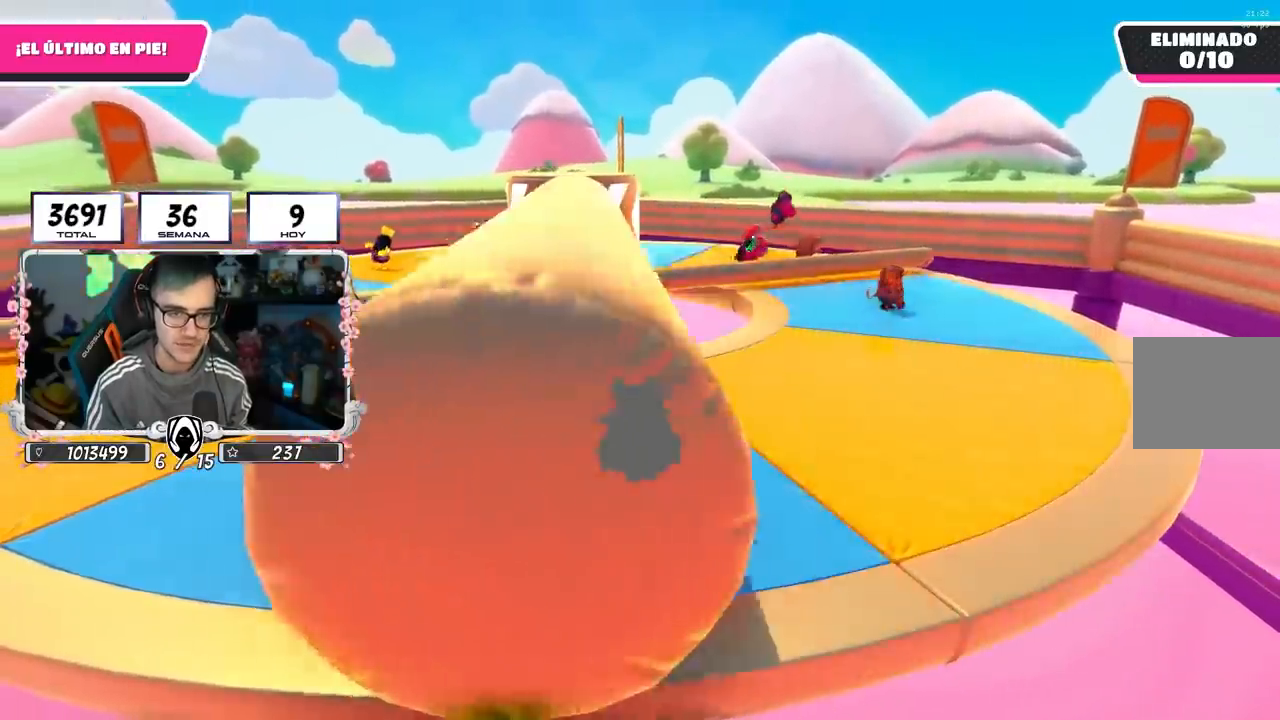
{"buttons": [], "left_stick": "center", "right_stick": "center", "events": [[400, "left_stick", "down"], [500, "left_stick", "center"]]}
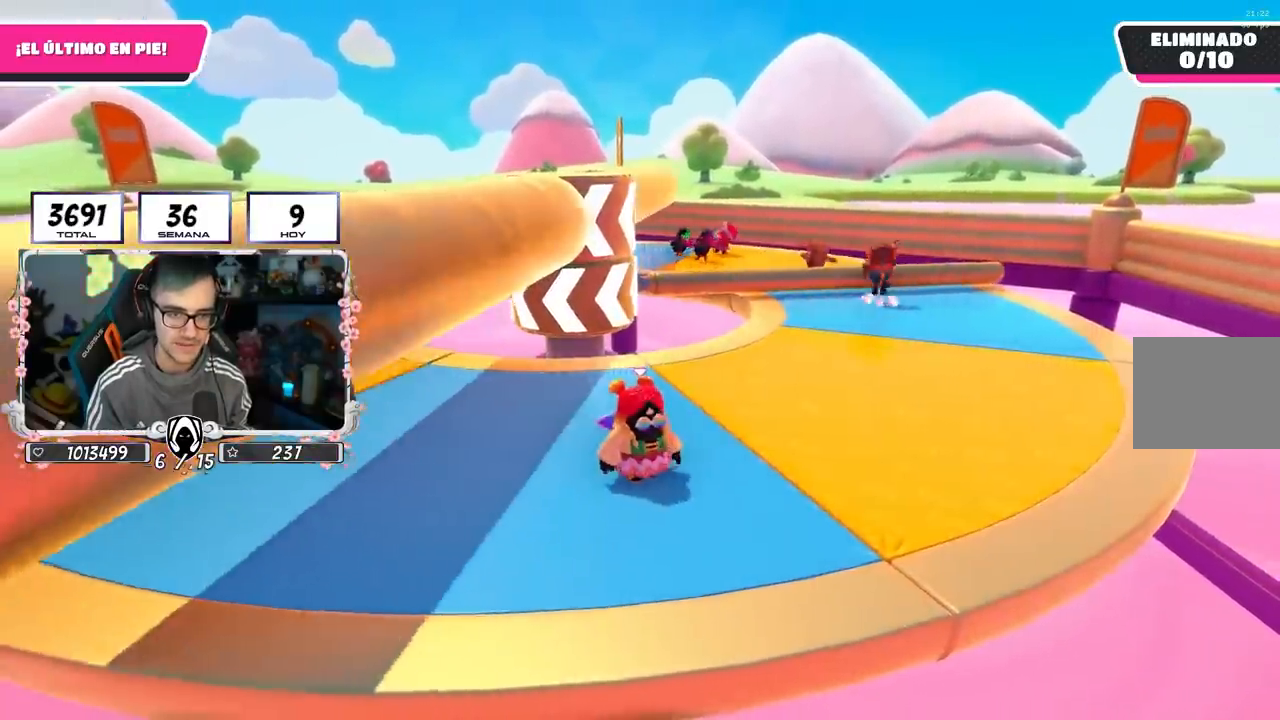
{"buttons": [], "left_stick": "left", "right_stick": "center", "events": [[400, "left_stick", "left"]]}
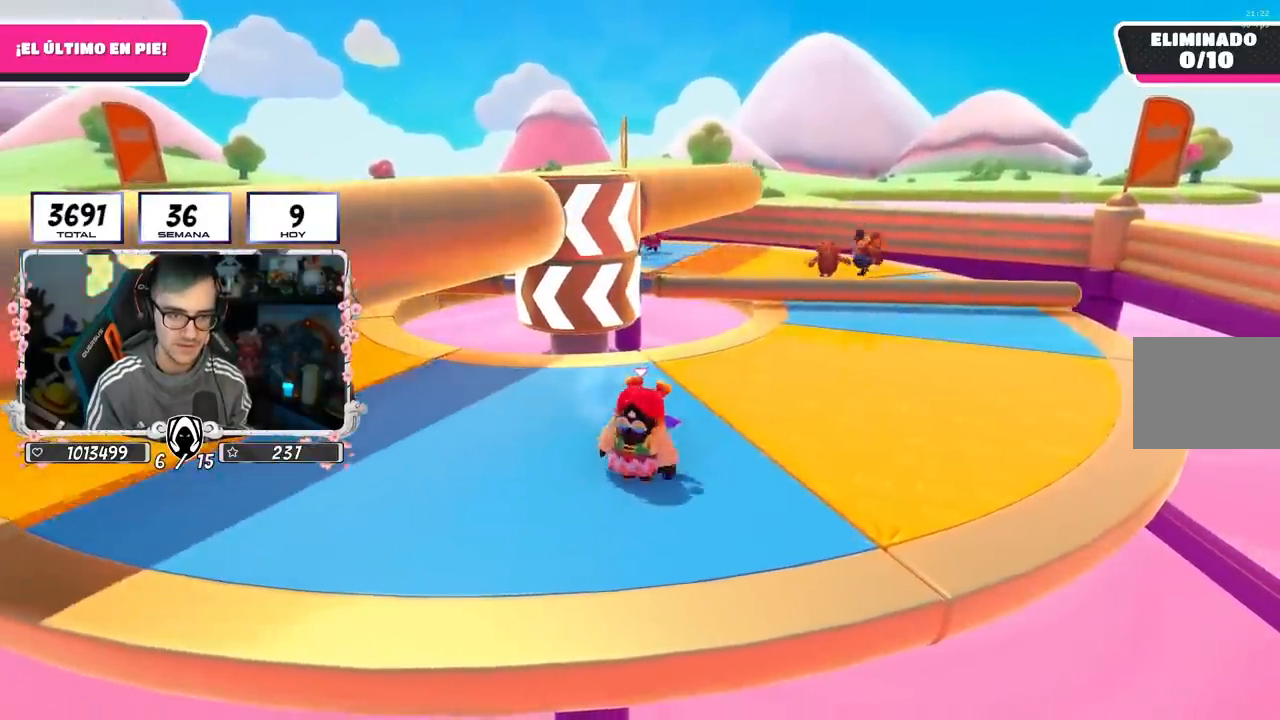
{"buttons": [], "left_stick": "center", "right_stick": "center", "events": [[50, "left_stick", "center"]]}
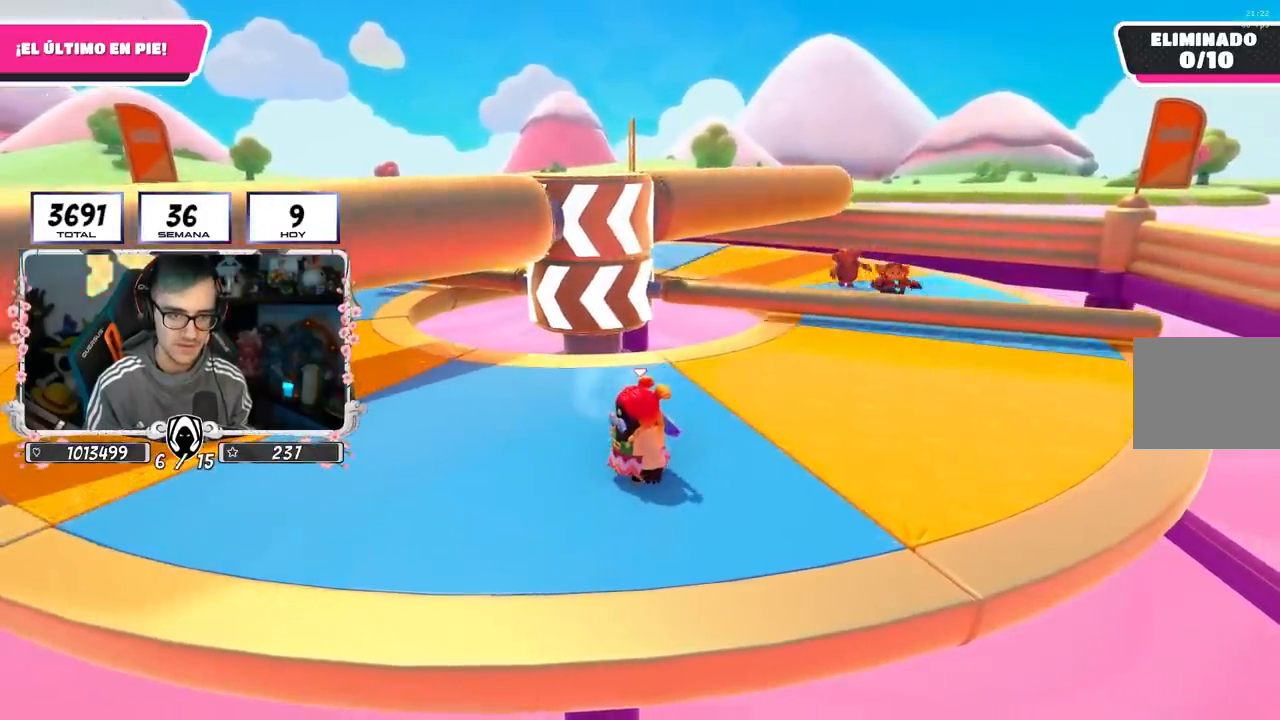
{"buttons": [], "left_stick": "center", "right_stick": "center", "events": []}
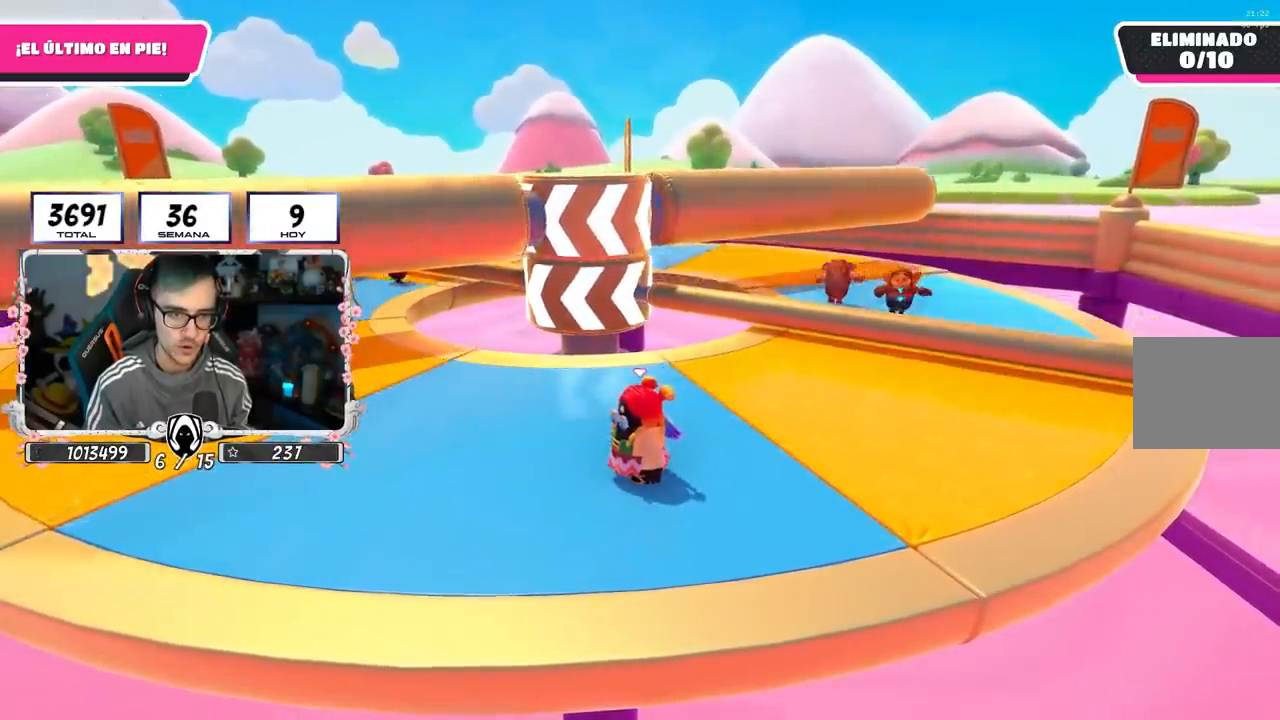
{"buttons": [], "left_stick": "center", "right_stick": "center", "events": [[250, "left_stick", "left"], [333, "left_stick", "center"]]}
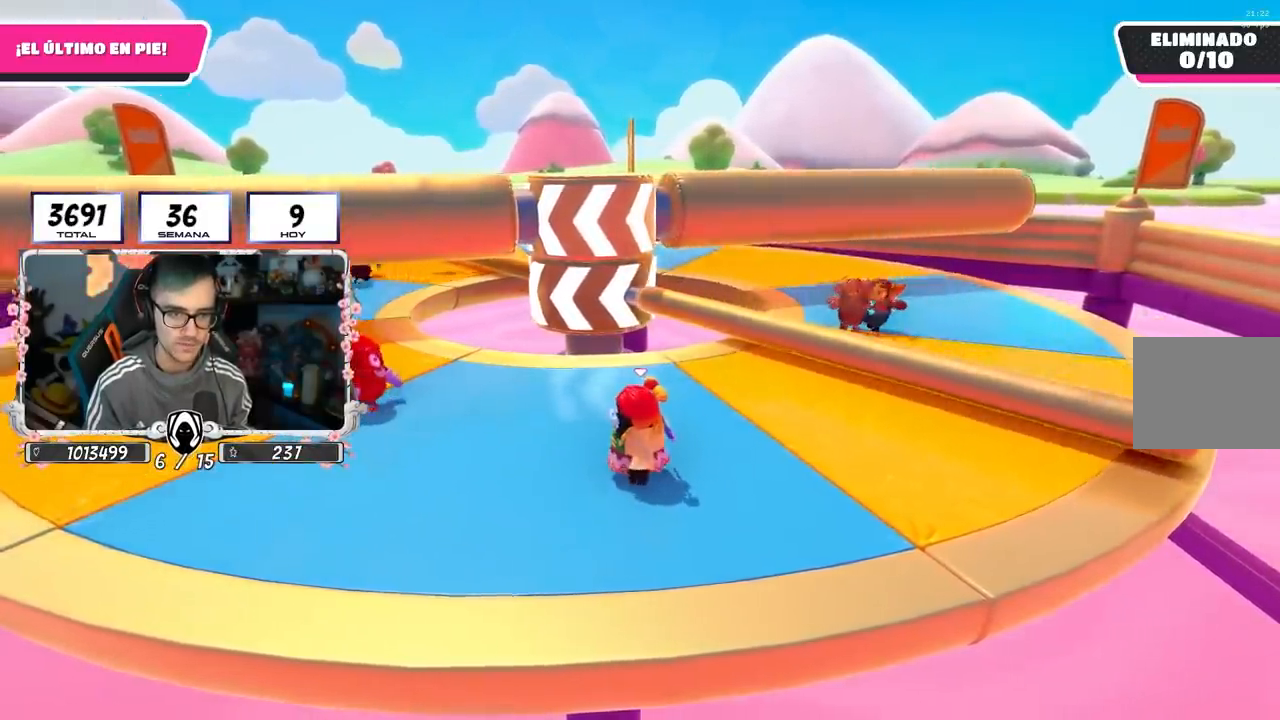
{"buttons": ["CROSS"], "left_stick": "up-right", "right_stick": "center", "events": [[100, "left_stick", "up"], [200, "left_stick", "center"], [317, "left_stick", "up-right"], [467, "CROSS", "down"]]}
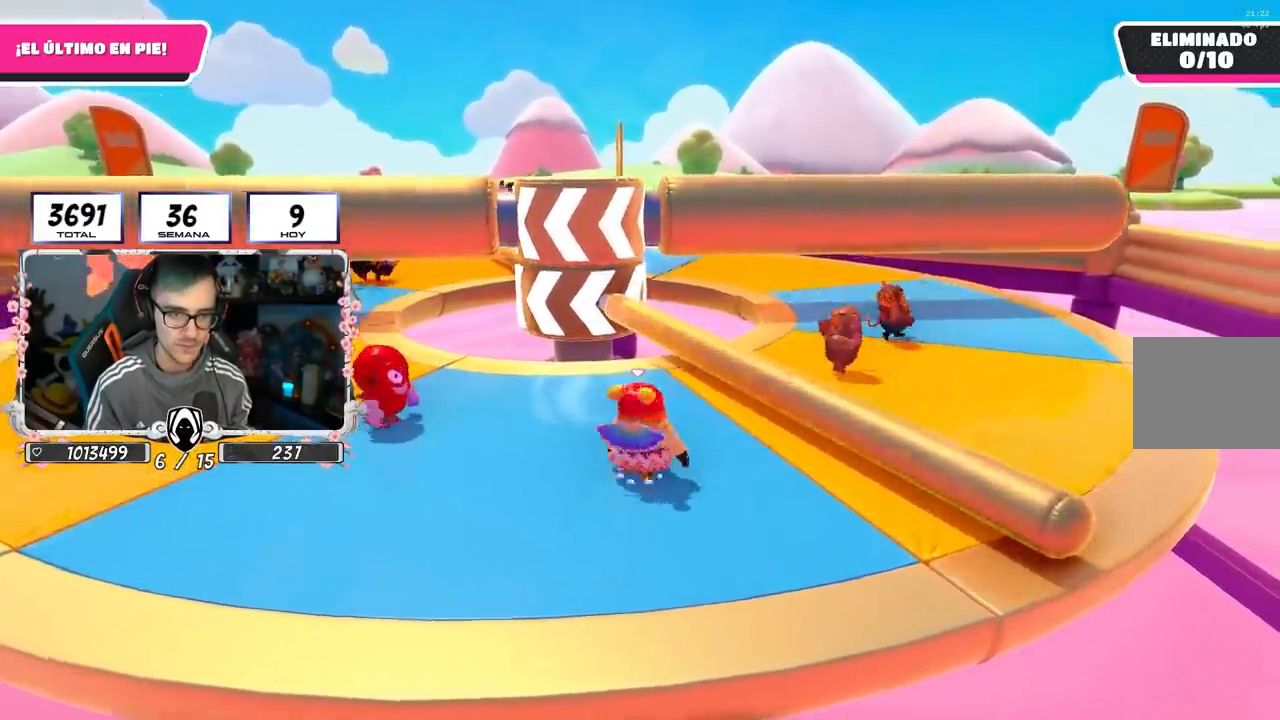
{"buttons": [], "left_stick": "down-left", "right_stick": "up", "events": [[167, "CROSS", "up"], [283, "left_stick", "down-right"], [333, "left_stick", "down-left"], [400, "right_stick", "up-left"], [467, "right_stick", "up"]]}
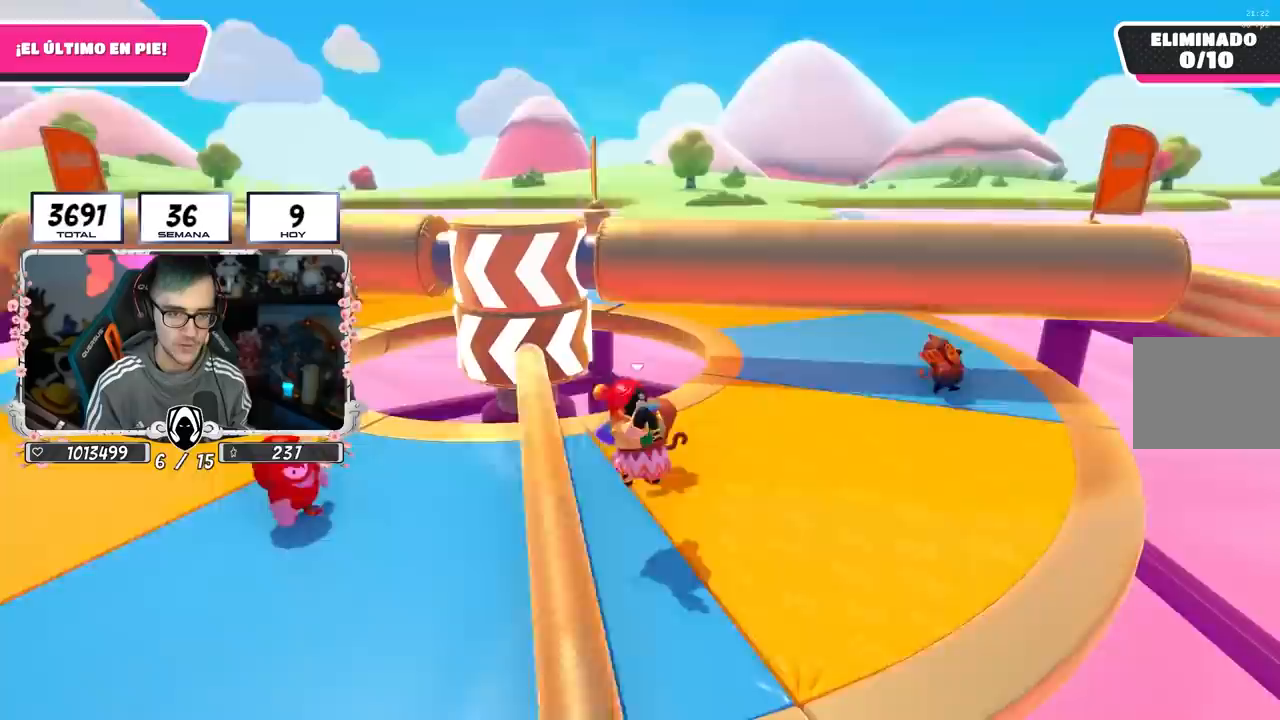
{"buttons": [], "left_stick": "center", "right_stick": "center", "events": [[33, "left_stick", "center"], [67, "right_stick", "center"], [300, "right_stick", "up"], [417, "right_stick", "center"]]}
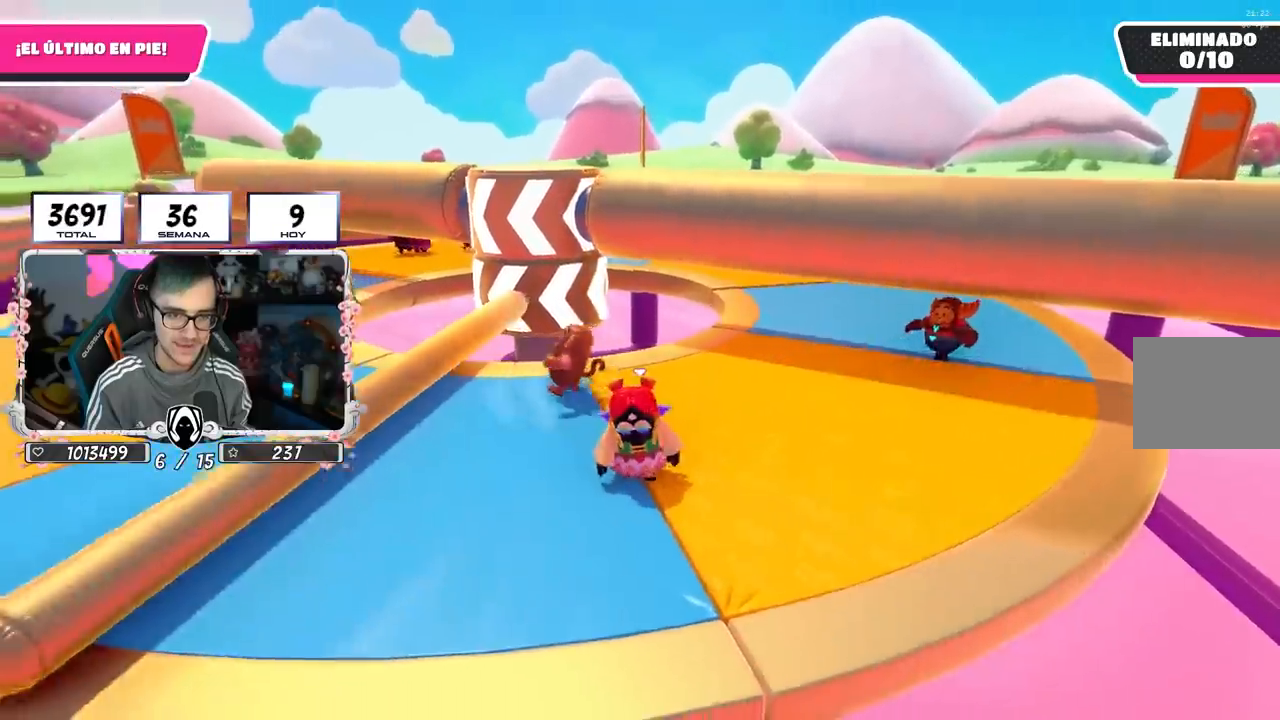
{"buttons": [], "left_stick": "center", "right_stick": "center", "events": [[100, "left_stick", "down-right"], [183, "left_stick", "center"]]}
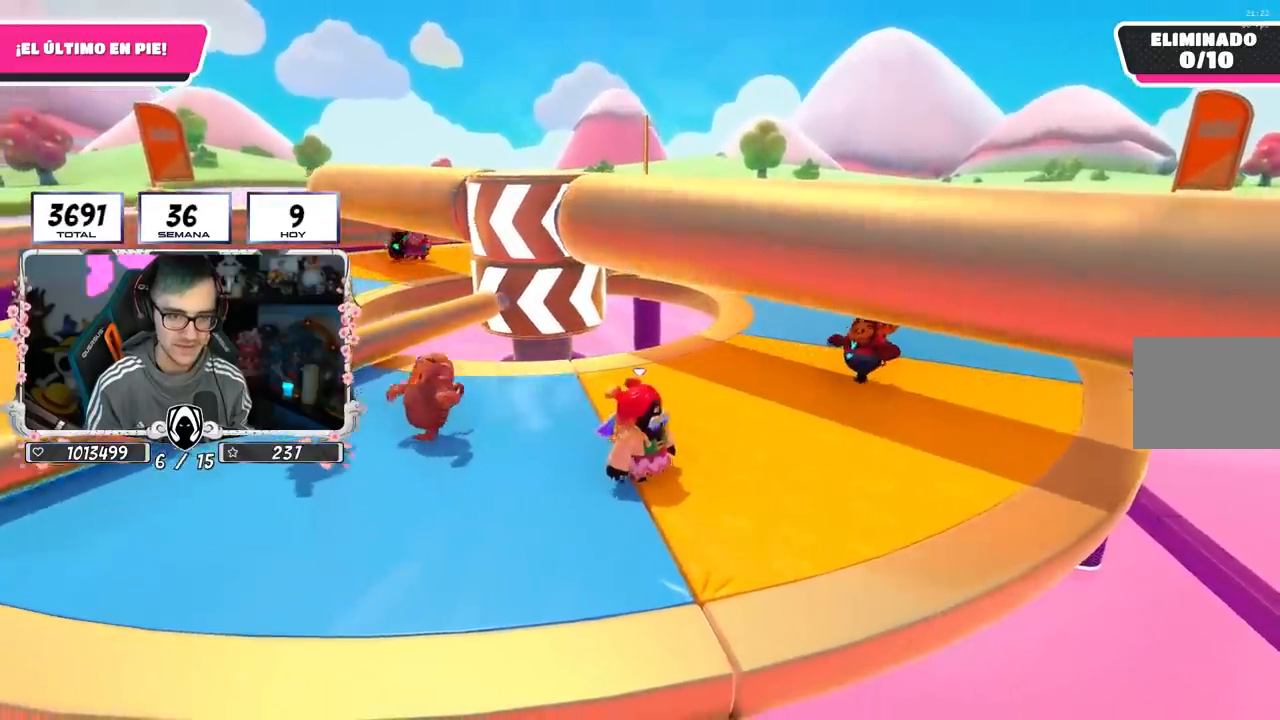
{"buttons": [], "left_stick": "center", "right_stick": "center", "events": []}
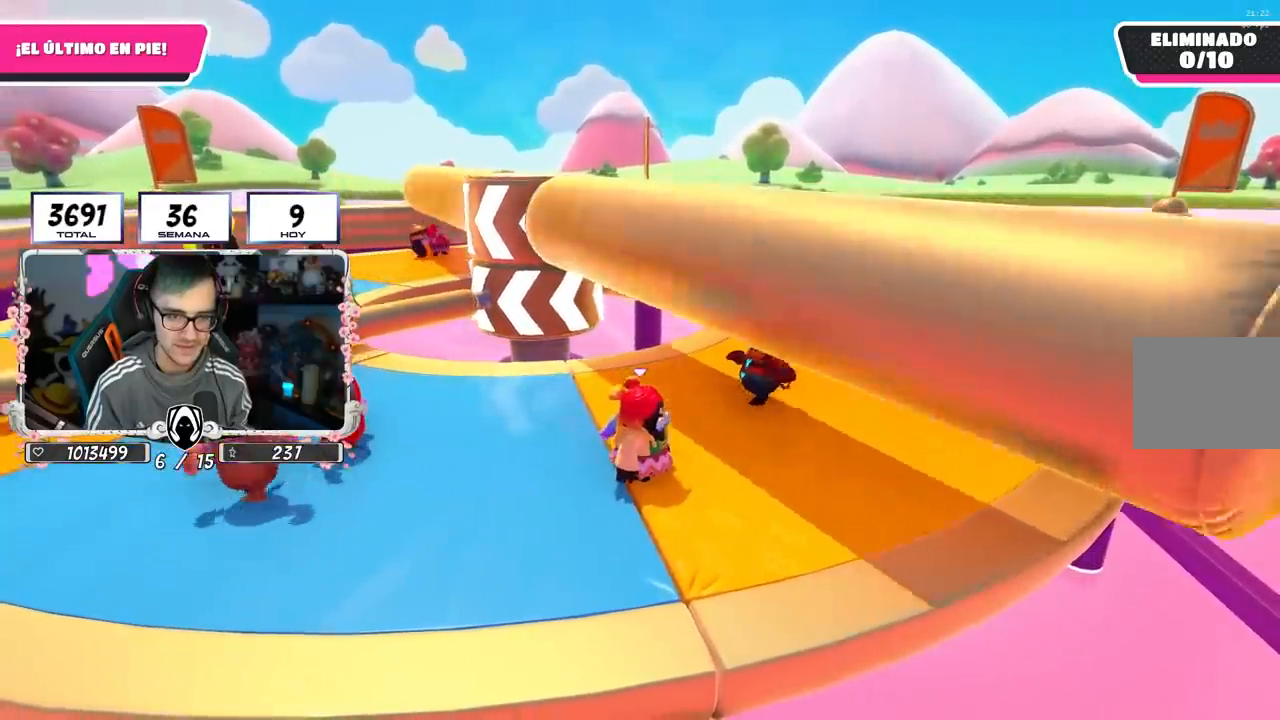
{"buttons": [], "left_stick": "center", "right_stick": "center", "events": []}
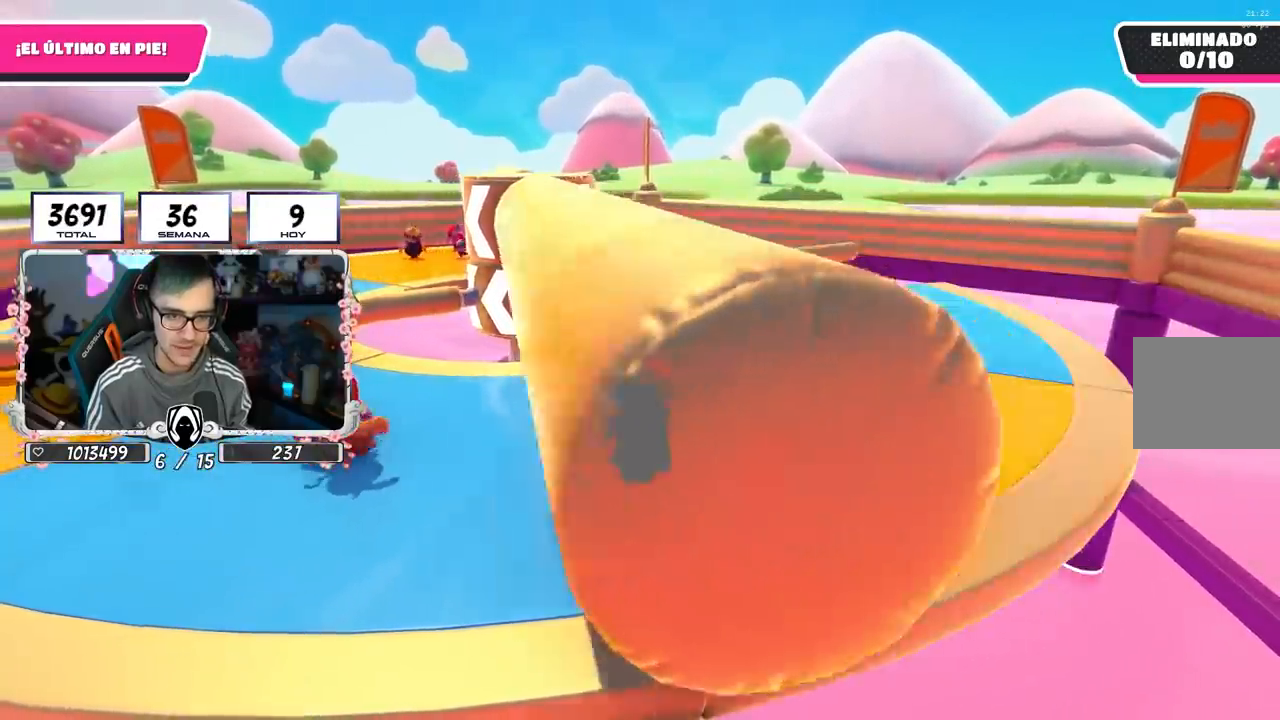
{"buttons": [], "left_stick": "center", "right_stick": "center", "events": []}
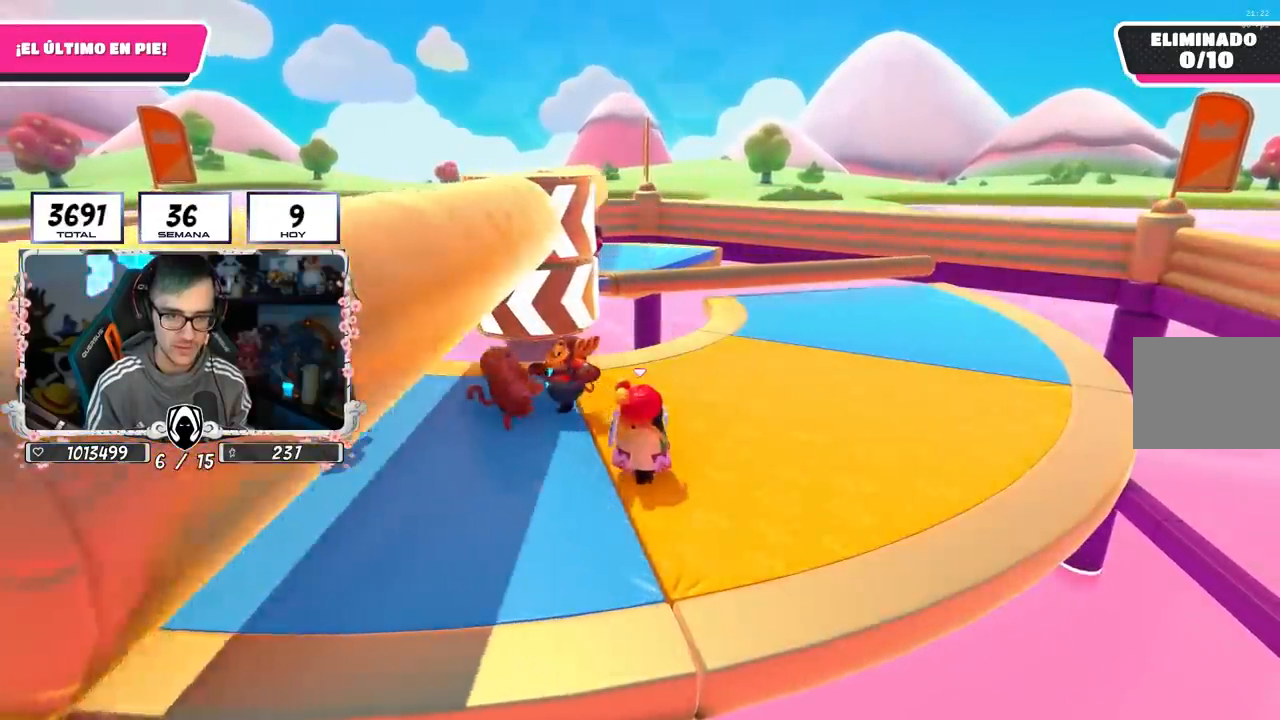
{"buttons": [], "left_stick": "center", "right_stick": "center", "events": []}
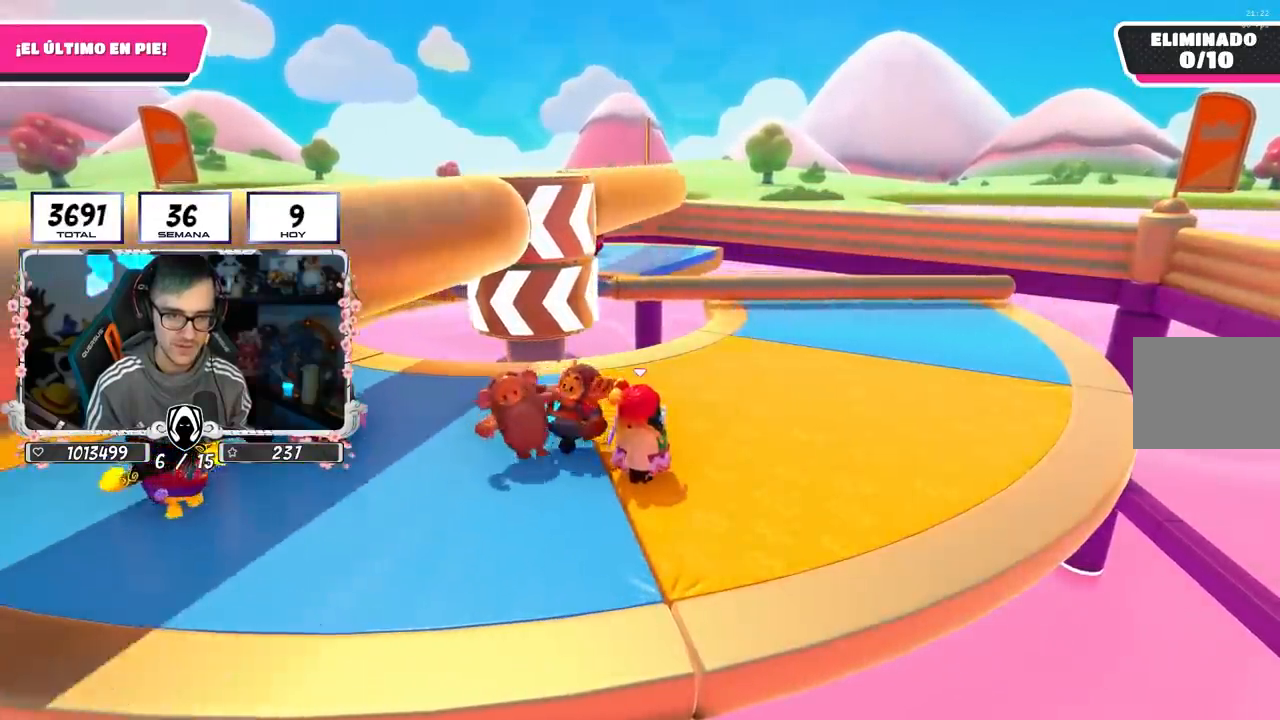
{"buttons": [], "left_stick": "up-right", "right_stick": "down-left", "events": [[117, "left_stick", "right"], [200, "right_stick", "down-left"], [283, "left_stick", "up-right"]]}